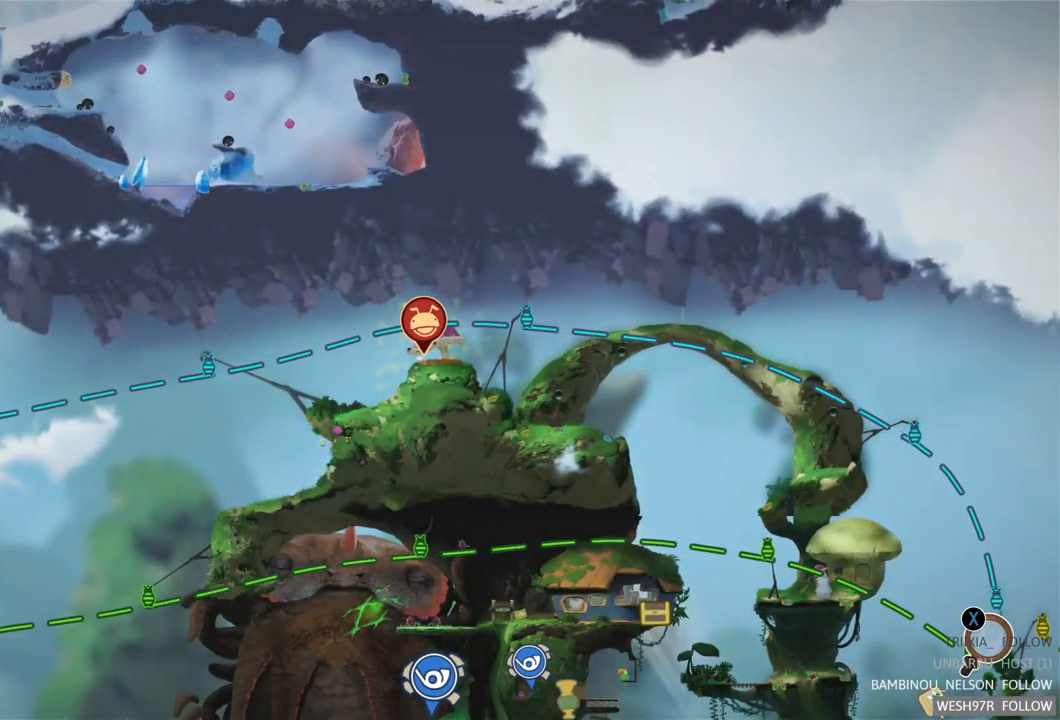
Gameplay with a controller (Xbox layout); each line is a JSON object with the inputs held at the frame after it. "events" lists button and stick changes between this image and that frame as [ms after this image, input, new state], when the widget could be followed in between. Not read: L3 R3.
{"buttons": [], "left_stick": "center", "right_stick": "center", "events": []}
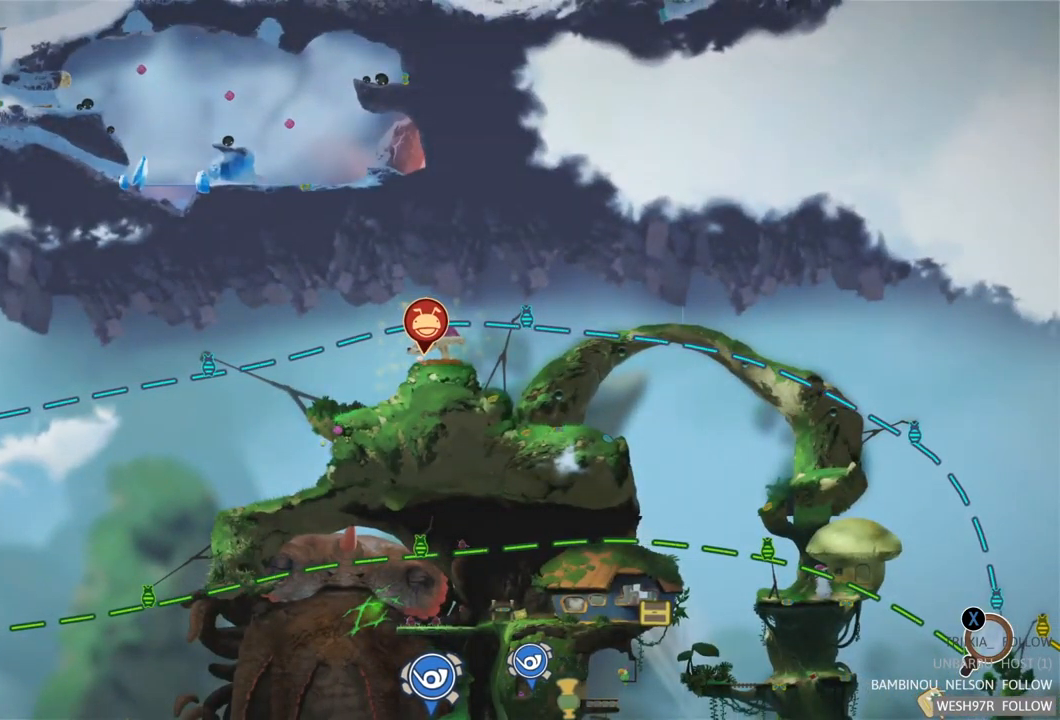
{"buttons": [], "left_stick": "center", "right_stick": "center", "events": []}
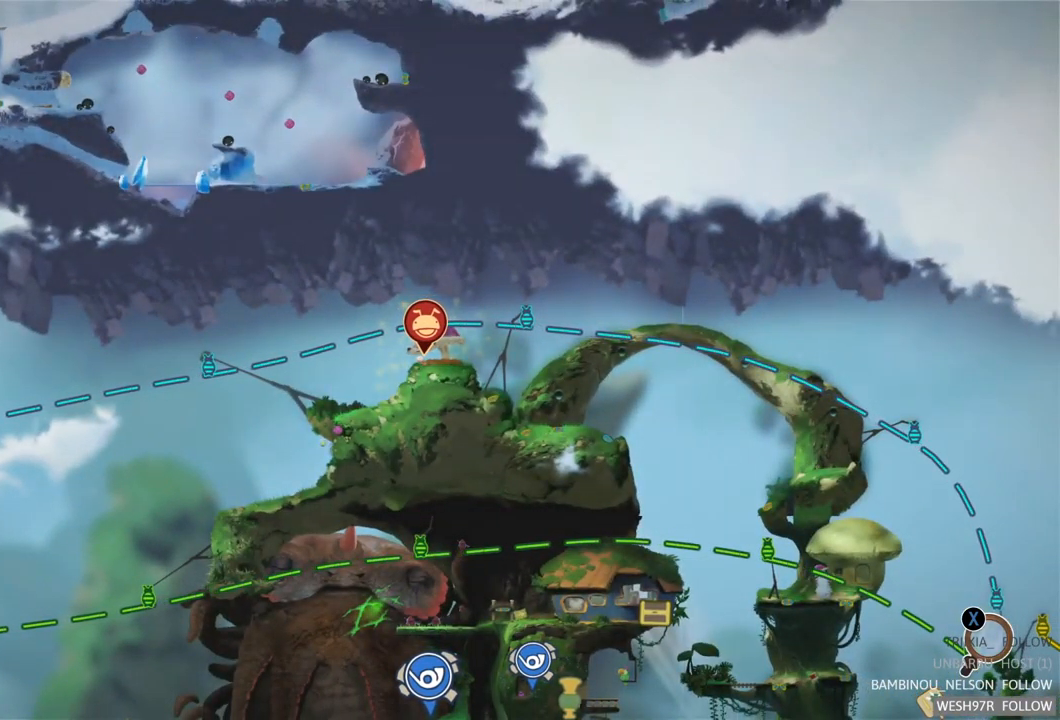
{"buttons": [], "left_stick": "center", "right_stick": "center", "events": [[183, "SELECT", "down"], [333, "SELECT", "up"]]}
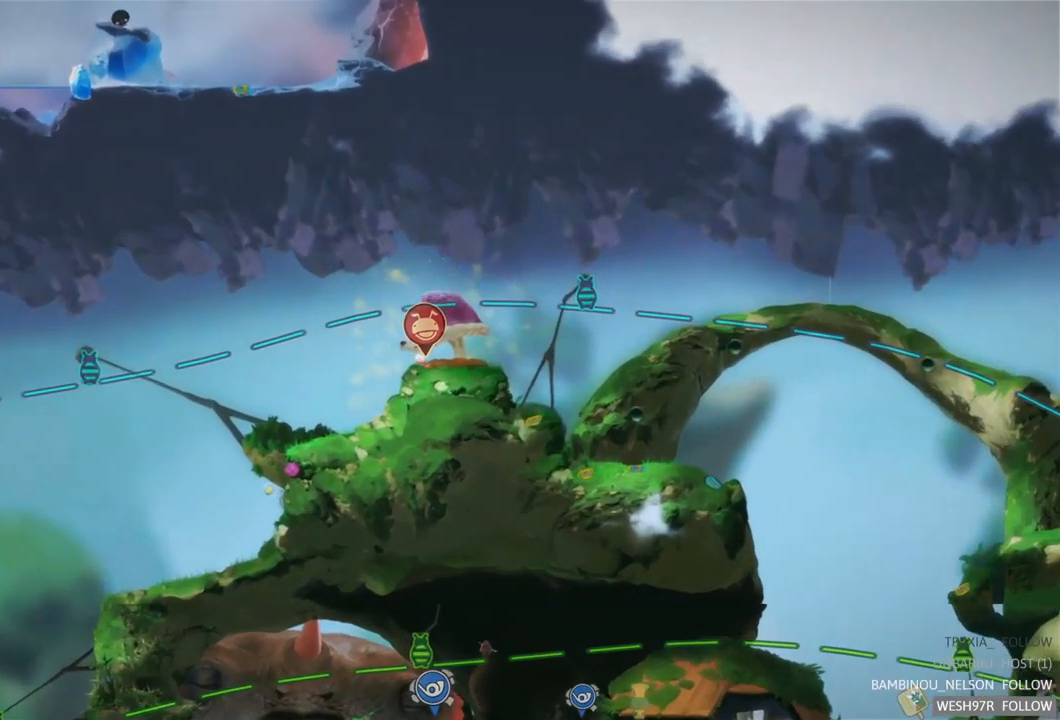
{"buttons": [], "left_stick": "center", "right_stick": "center", "events": []}
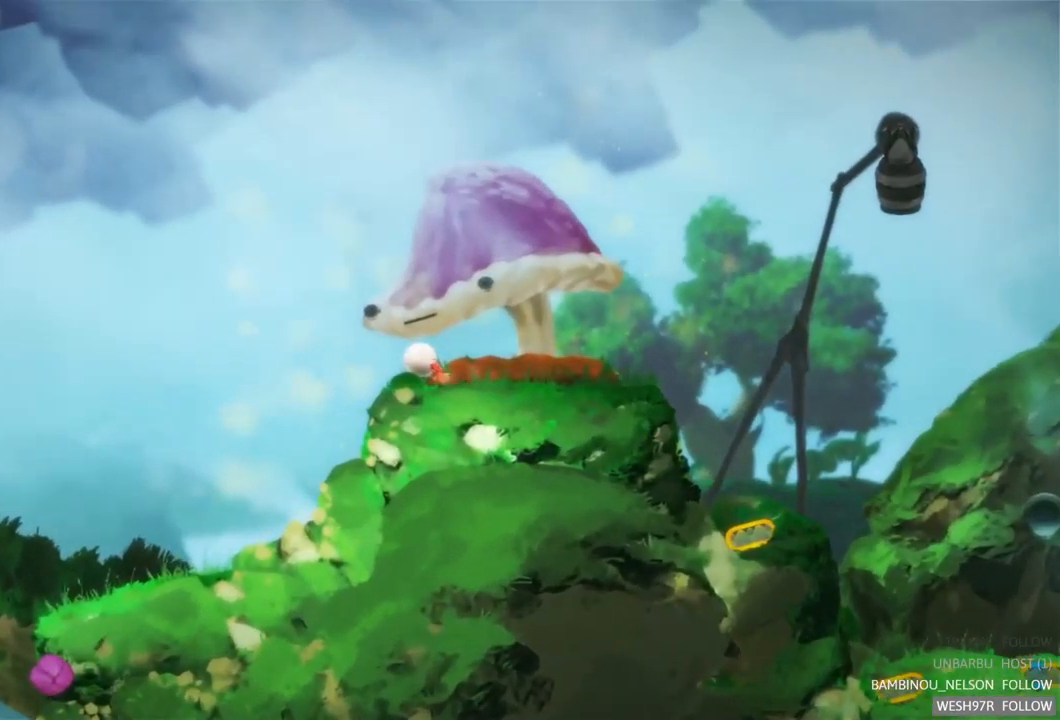
{"buttons": [], "left_stick": "center", "right_stick": "center", "events": [[283, "Y", "down"], [467, "Y", "up"]]}
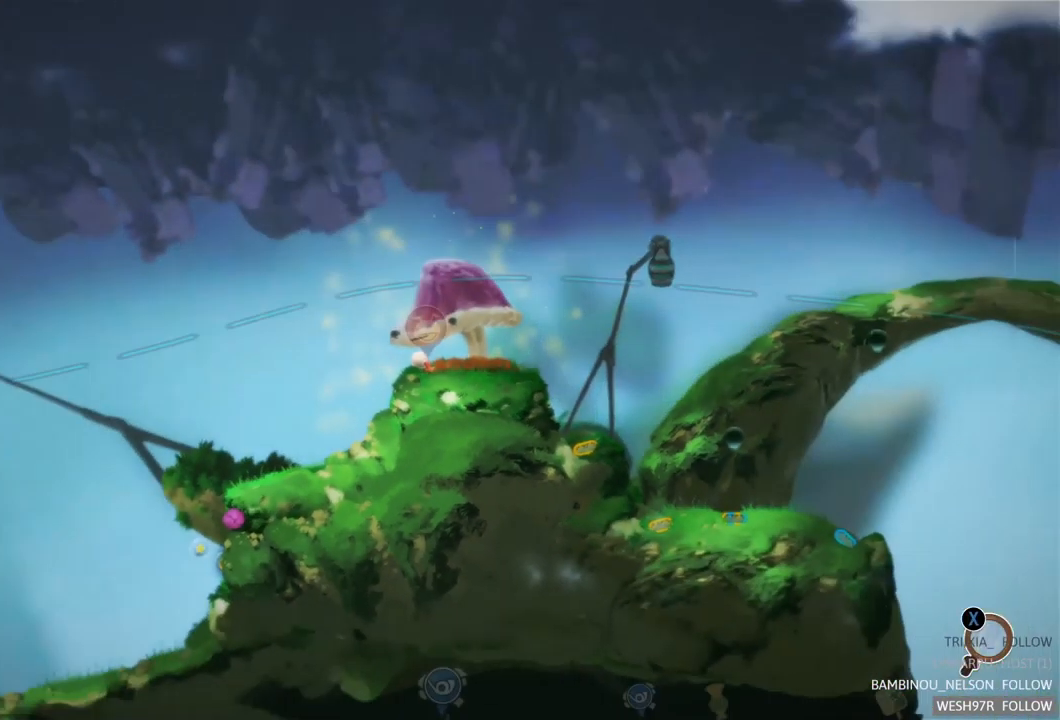
{"buttons": [], "left_stick": "center", "right_stick": "center", "events": [[349, "Y", "down"], [516, "Y", "up"]]}
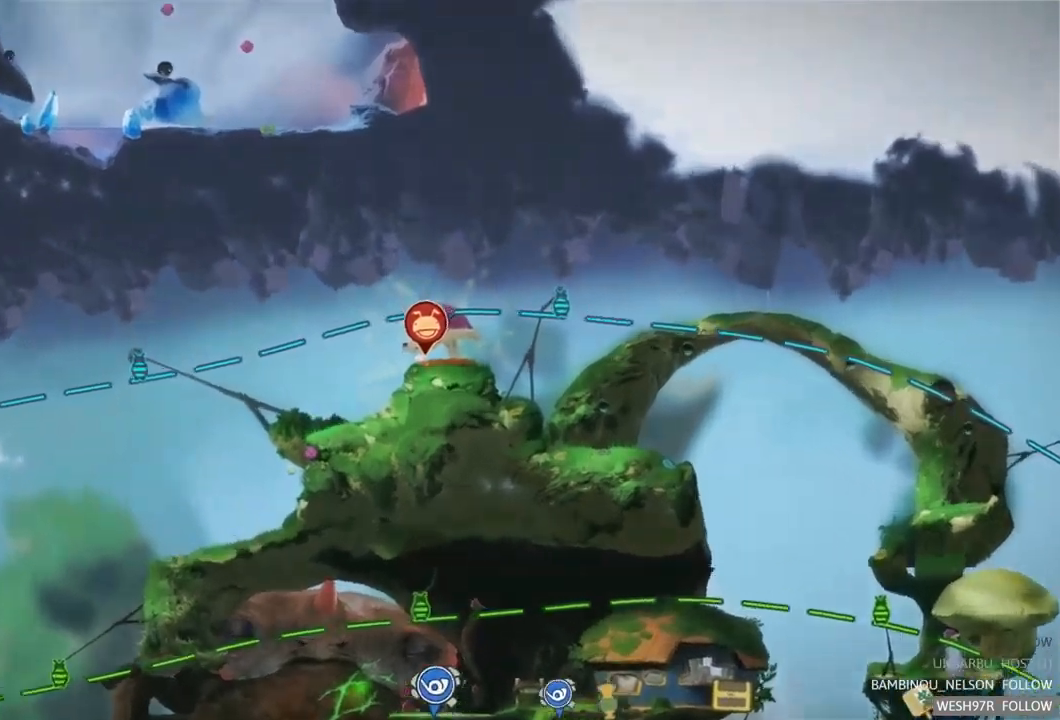
{"buttons": [], "left_stick": "center", "right_stick": "center", "events": [[183, "X", "down"], [350, "X", "up"]]}
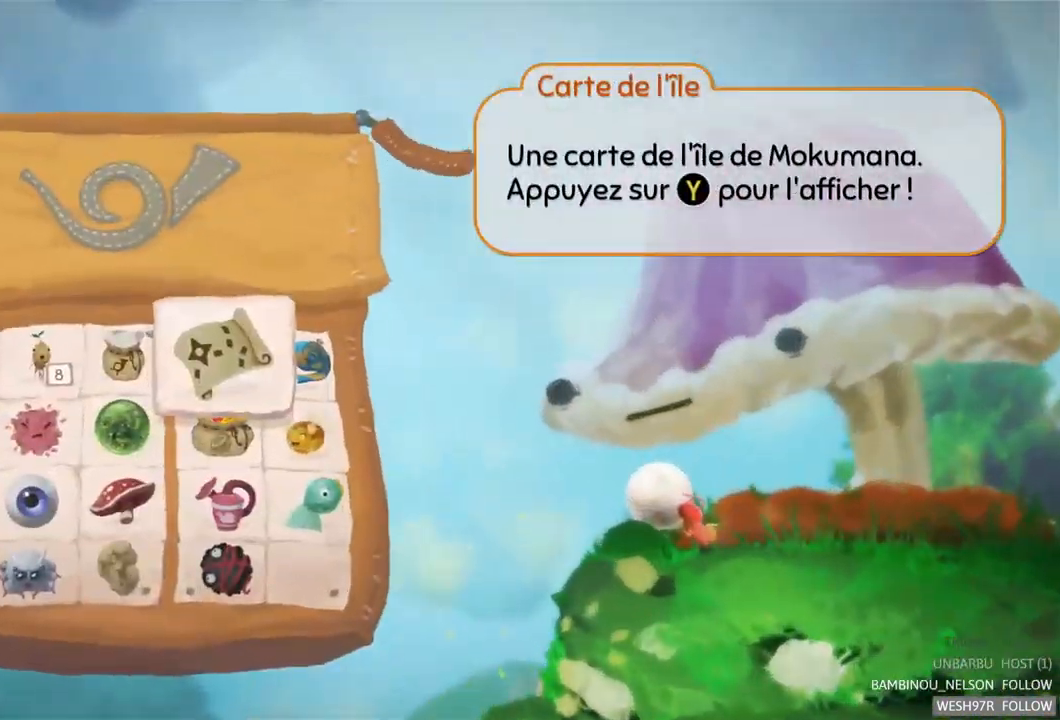
{"buttons": [], "left_stick": "center", "right_stick": "center", "events": []}
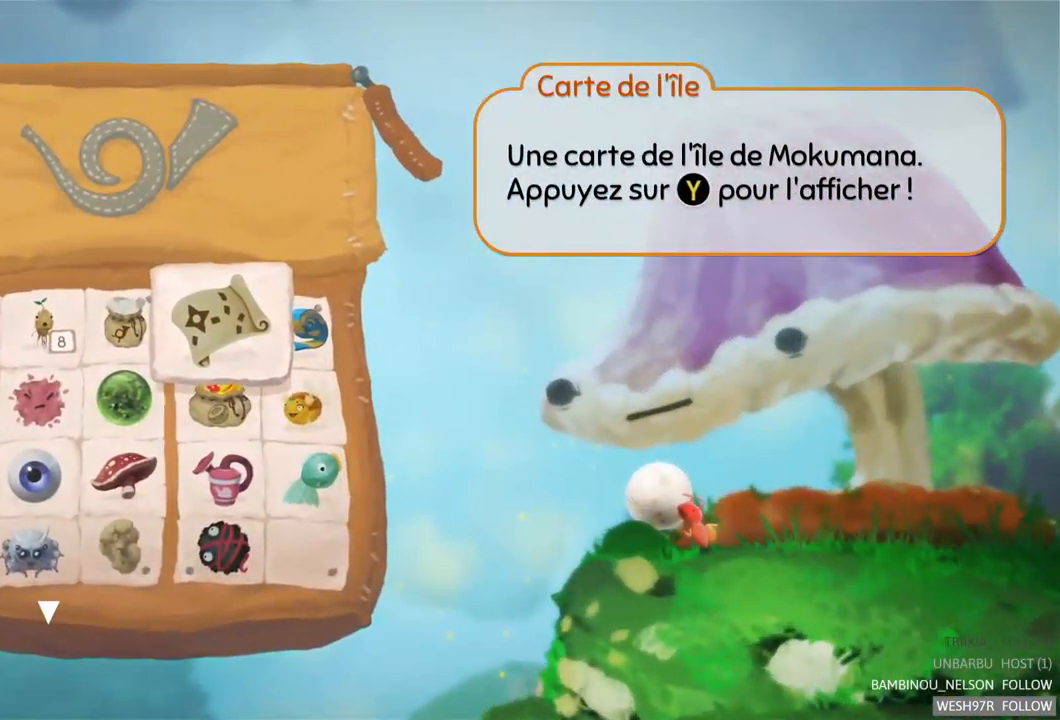
{"buttons": [], "left_stick": "left", "right_stick": "center", "events": [[450, "left_stick", "left"]]}
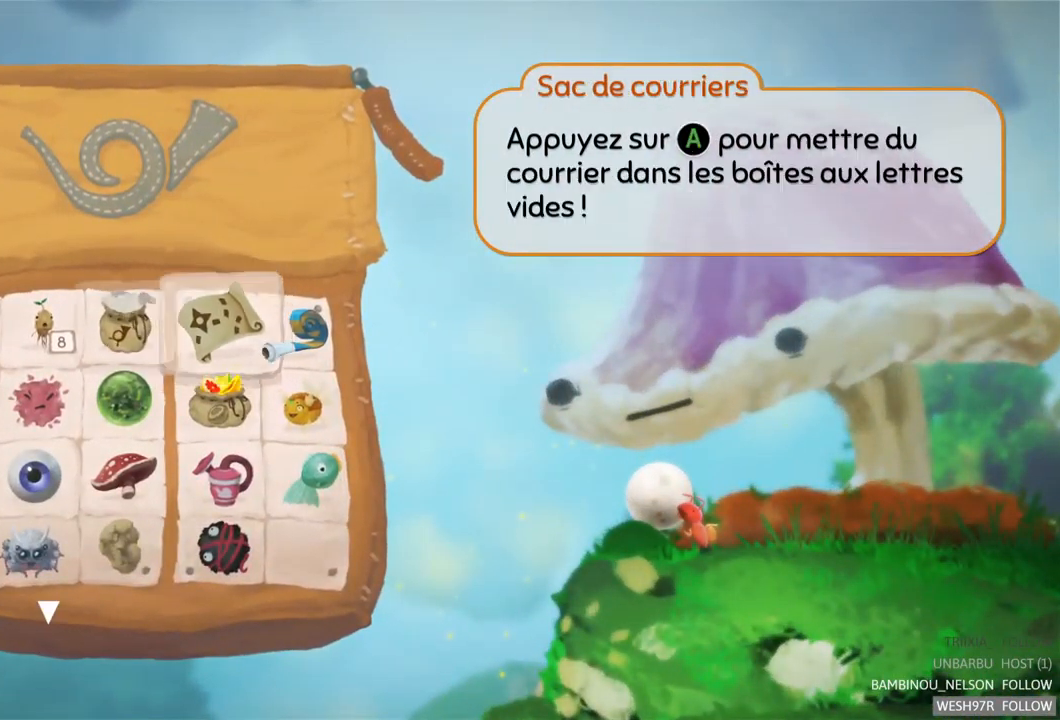
{"buttons": [], "left_stick": "right", "right_stick": "center", "events": [[133, "left_stick", "center"], [467, "left_stick", "right"]]}
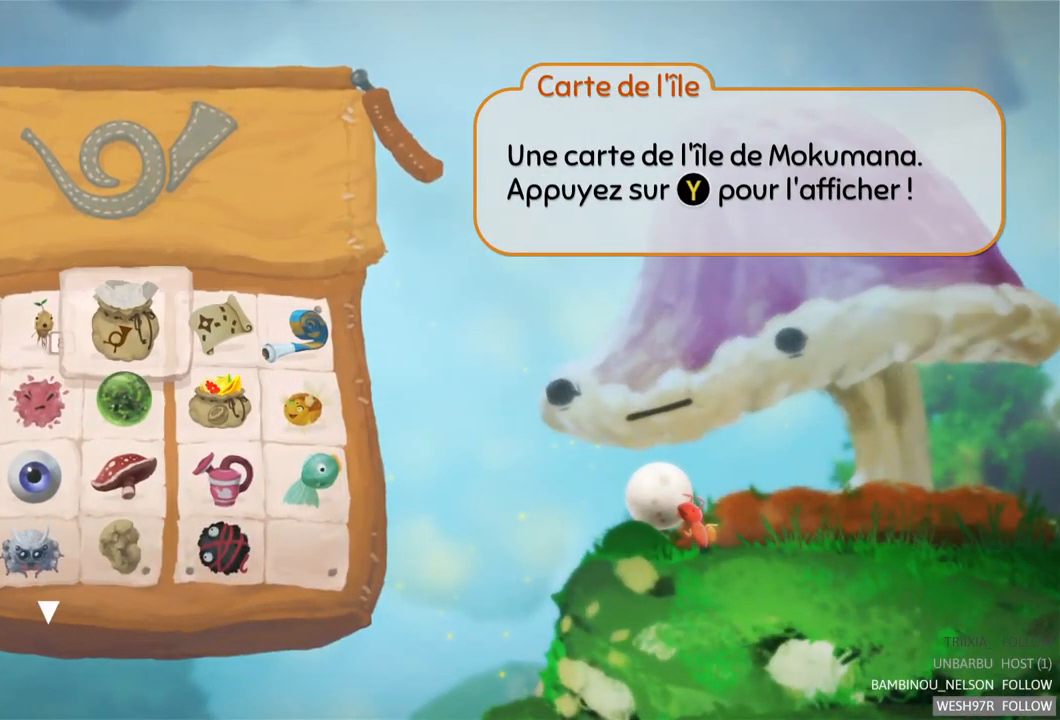
{"buttons": [], "left_stick": "center", "right_stick": "center", "events": [[167, "left_stick", "center"]]}
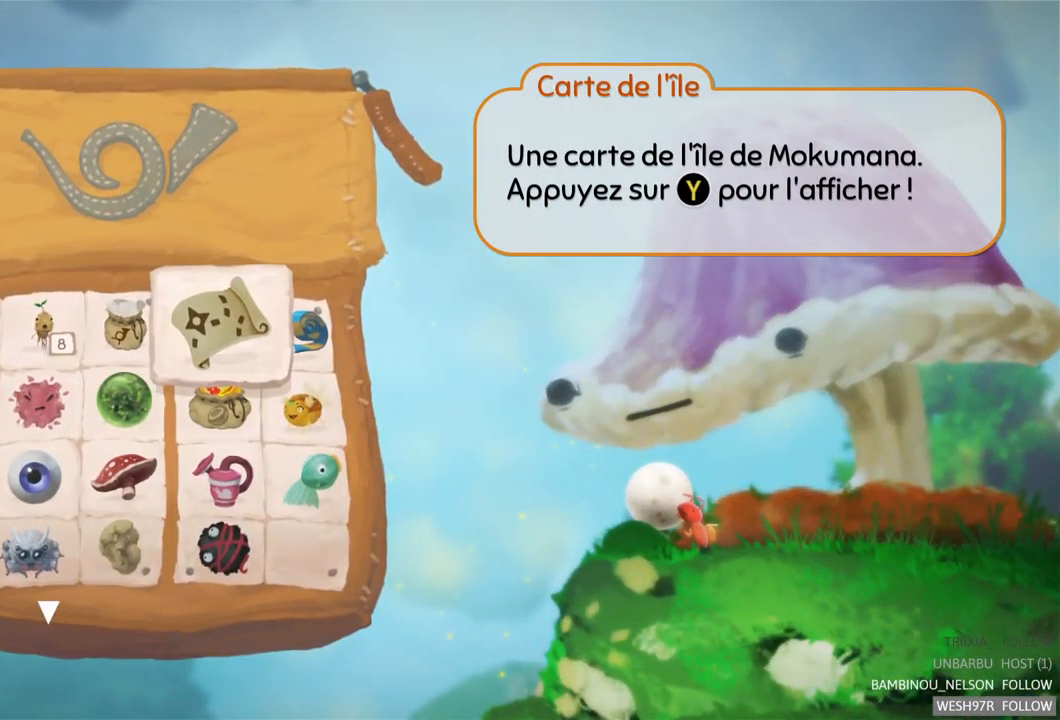
{"buttons": [], "left_stick": "down-left", "right_stick": "center", "events": [[117, "left_stick", "left"], [300, "left_stick", "center"], [500, "left_stick", "down-left"]]}
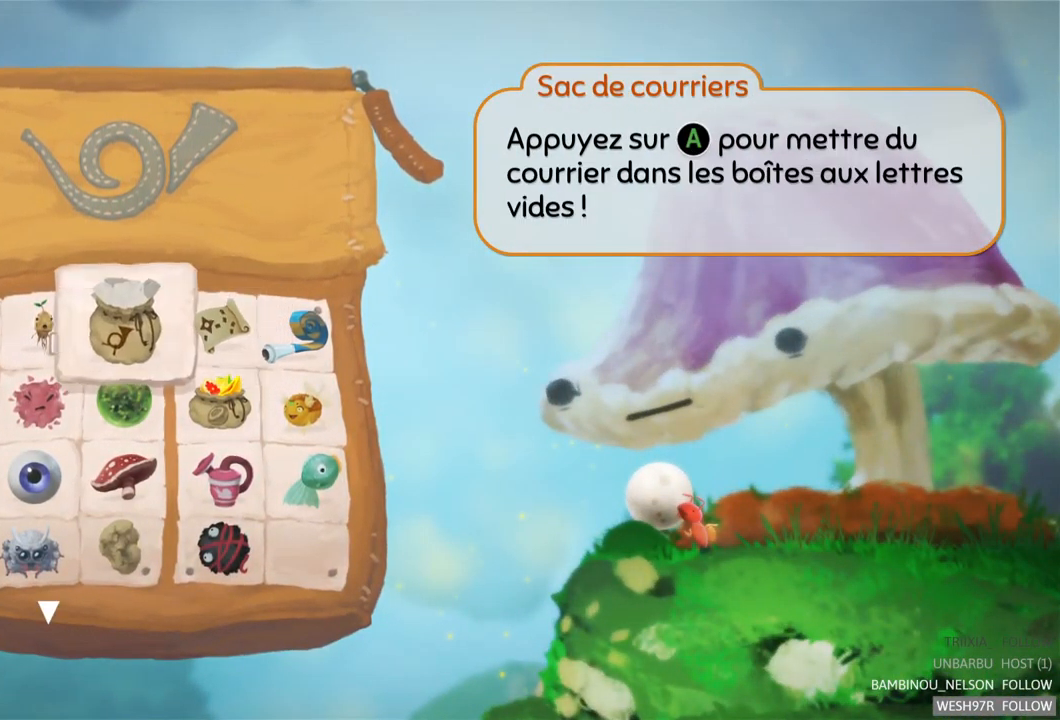
{"buttons": [], "left_stick": "up", "right_stick": "center", "events": [[200, "left_stick", "center"], [450, "left_stick", "up"]]}
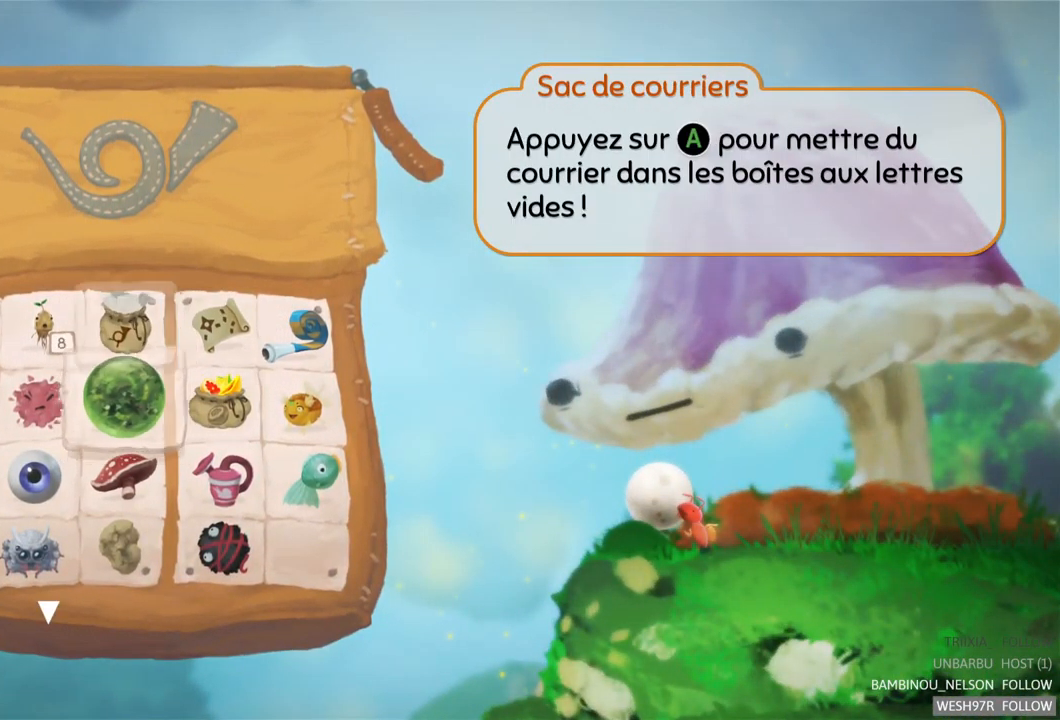
{"buttons": [], "left_stick": "center", "right_stick": "center", "events": [[133, "left_stick", "center"]]}
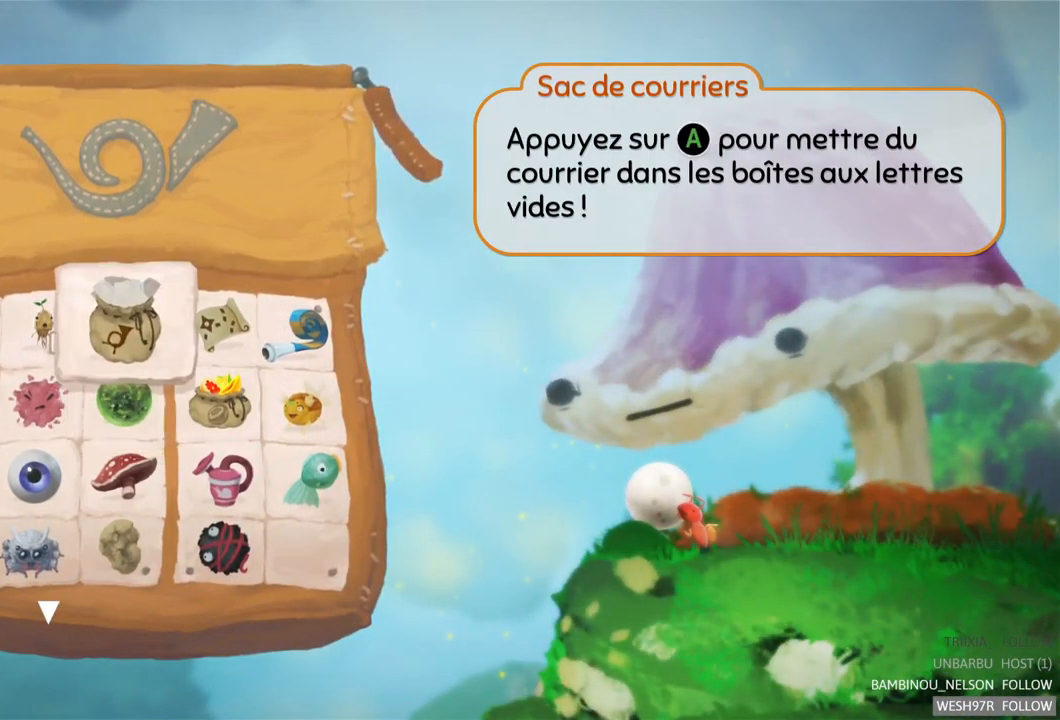
{"buttons": [], "left_stick": "down", "right_stick": "center", "events": [[367, "left_stick", "down"]]}
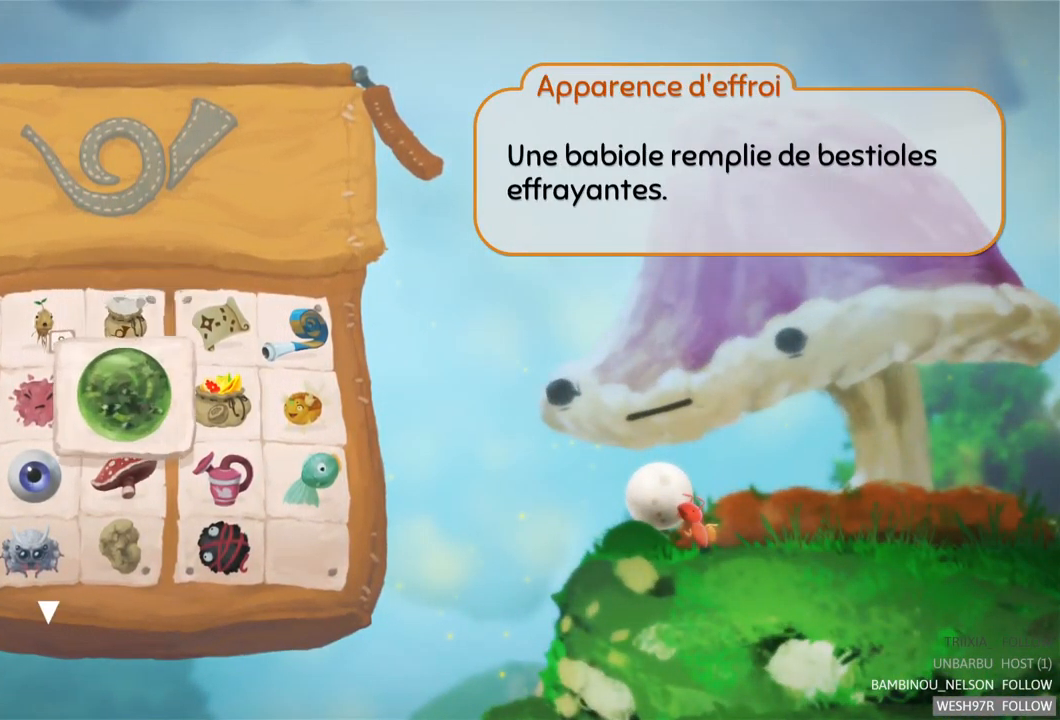
{"buttons": [], "left_stick": "center", "right_stick": "center", "events": [[150, "left_stick", "down-left"], [434, "left_stick", "center"]]}
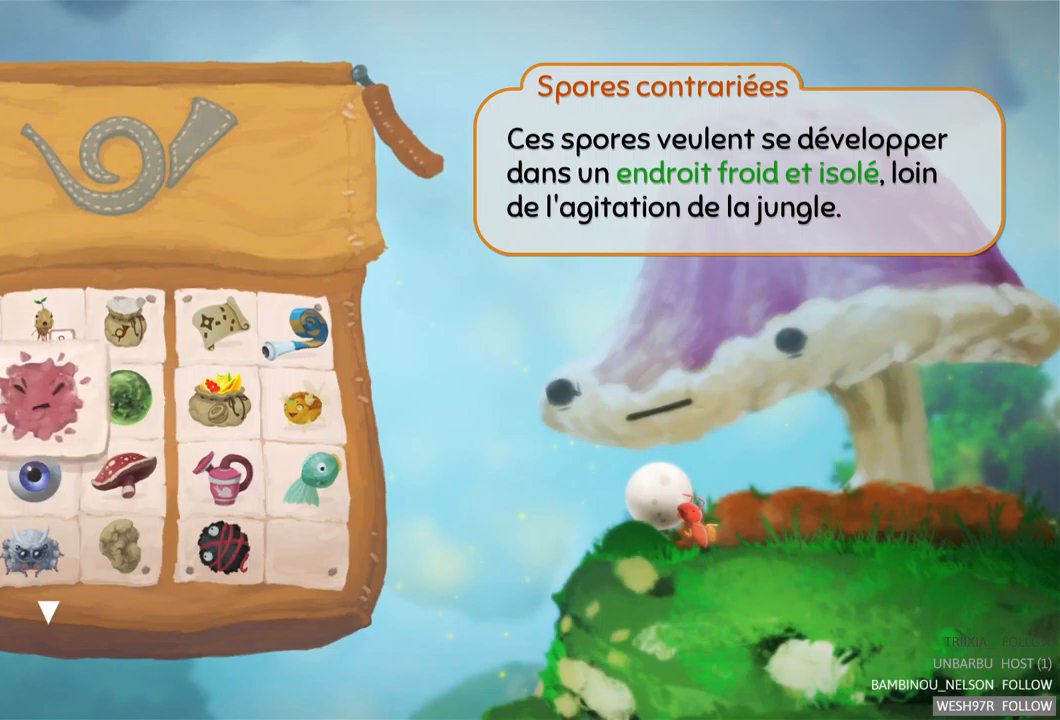
{"buttons": [], "left_stick": "right", "right_stick": "center", "events": [[117, "left_stick", "down"], [284, "left_stick", "center"], [417, "left_stick", "right"]]}
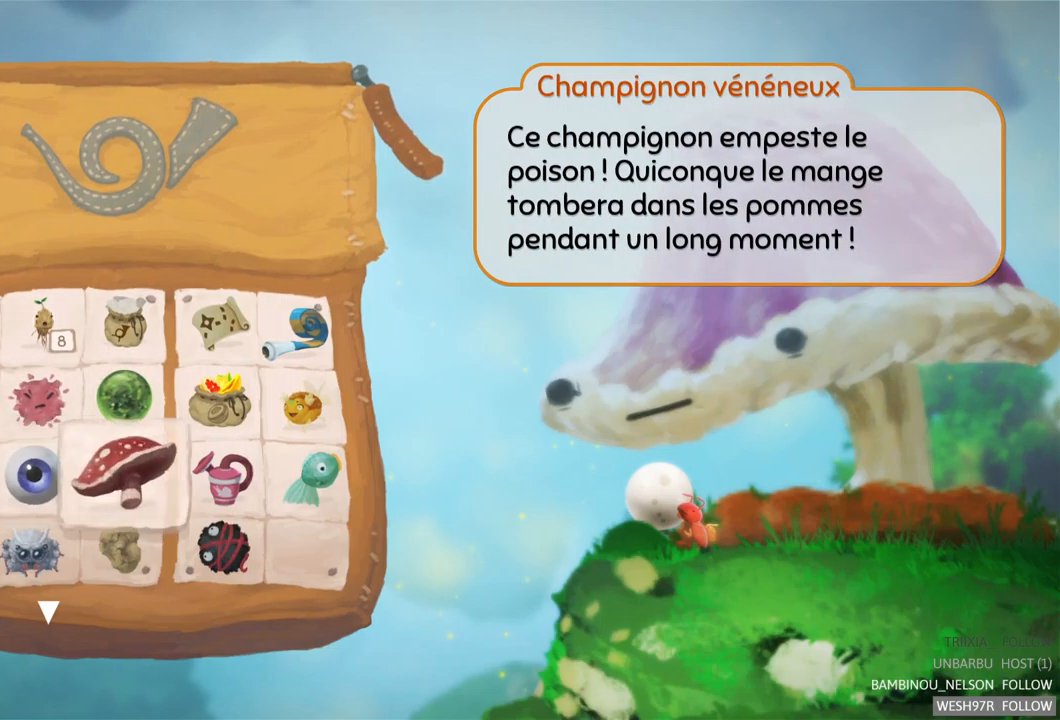
{"buttons": [], "left_stick": "center", "right_stick": "center", "events": [[67, "left_stick", "center"]]}
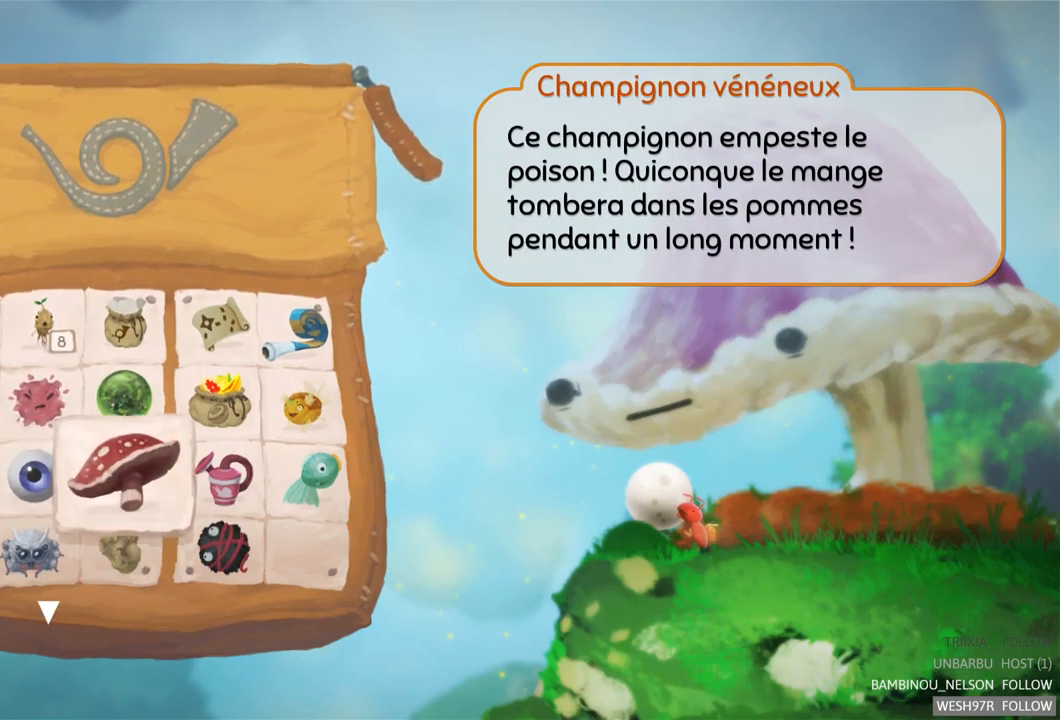
{"buttons": [], "left_stick": "center", "right_stick": "center", "events": []}
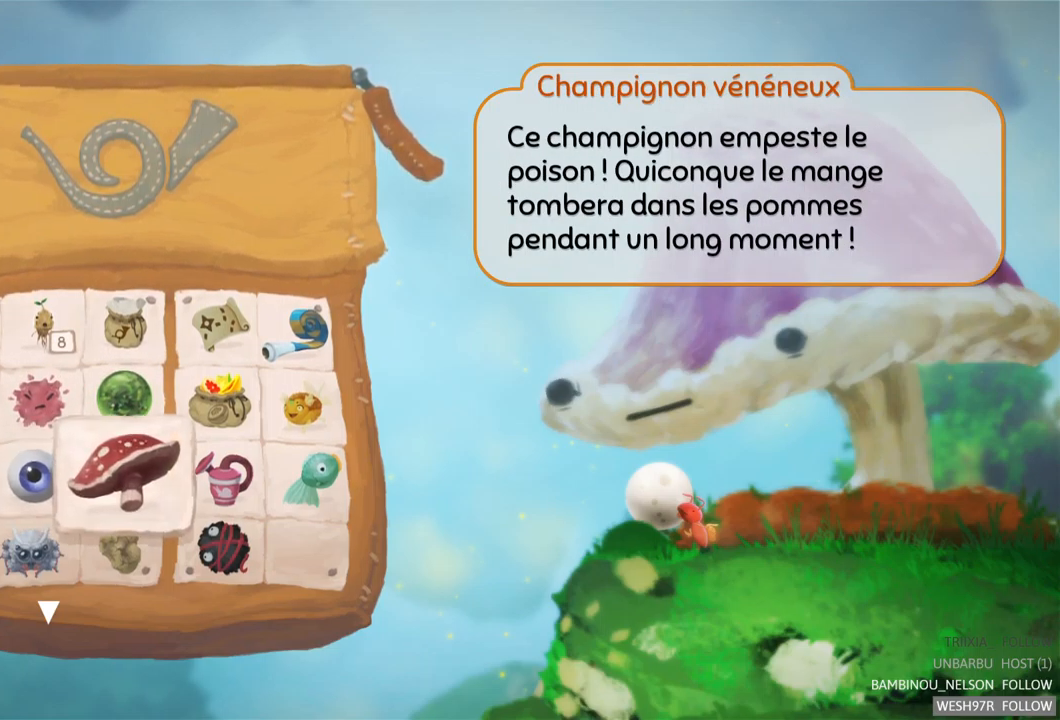
{"buttons": [], "left_stick": "center", "right_stick": "center", "events": []}
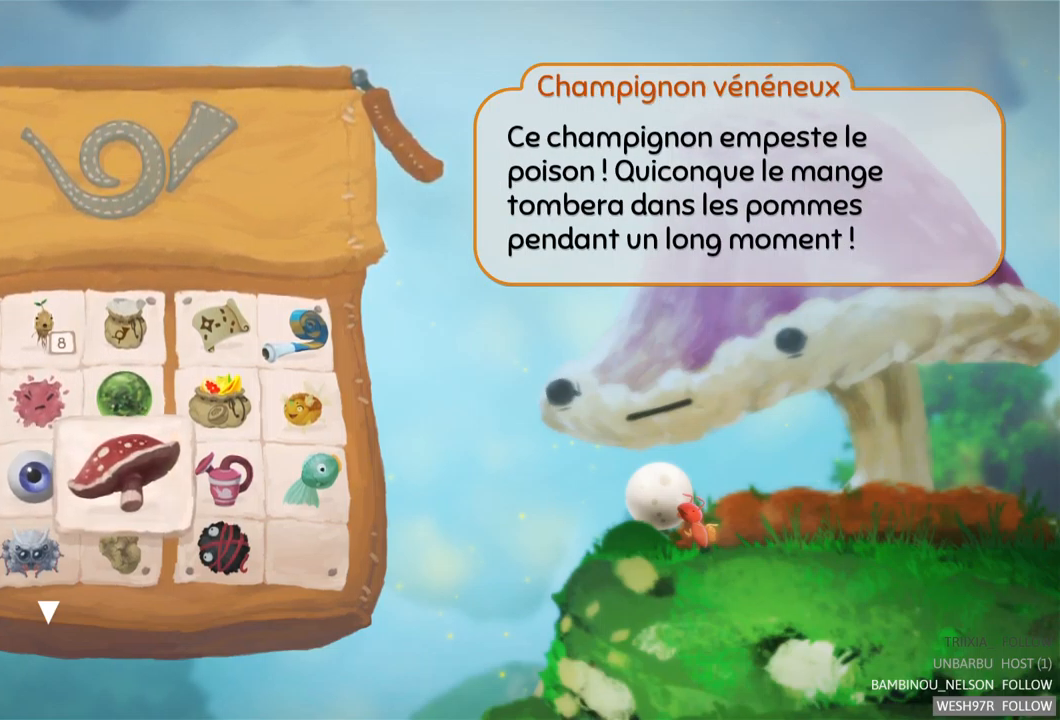
{"buttons": [], "left_stick": "center", "right_stick": "center", "events": []}
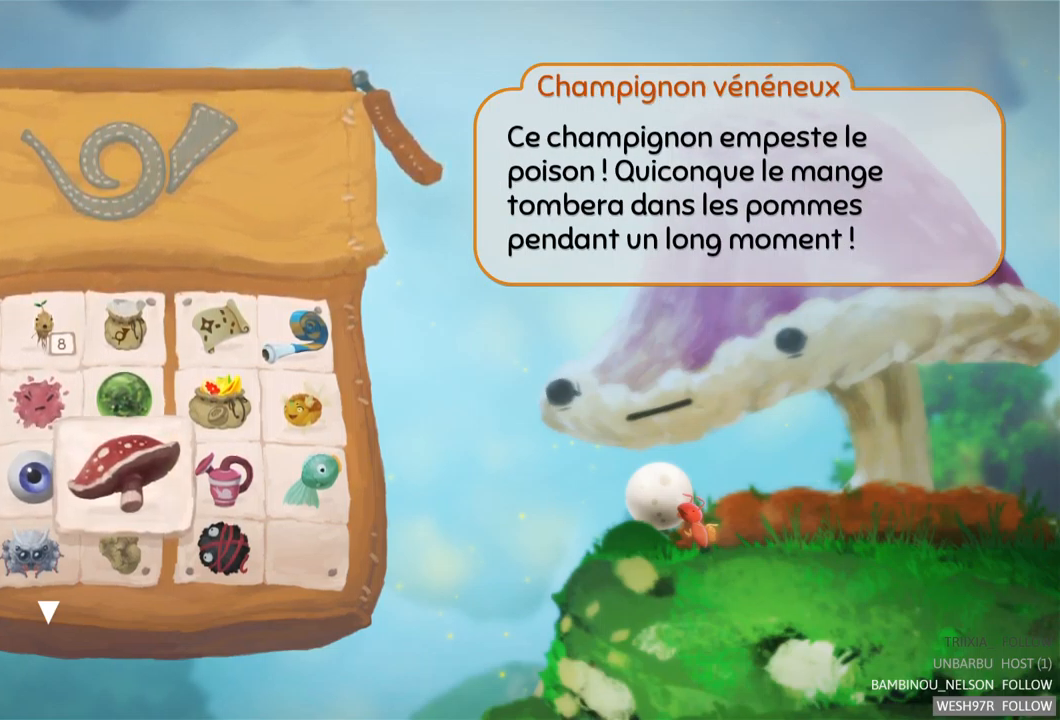
{"buttons": [], "left_stick": "center", "right_stick": "center", "events": []}
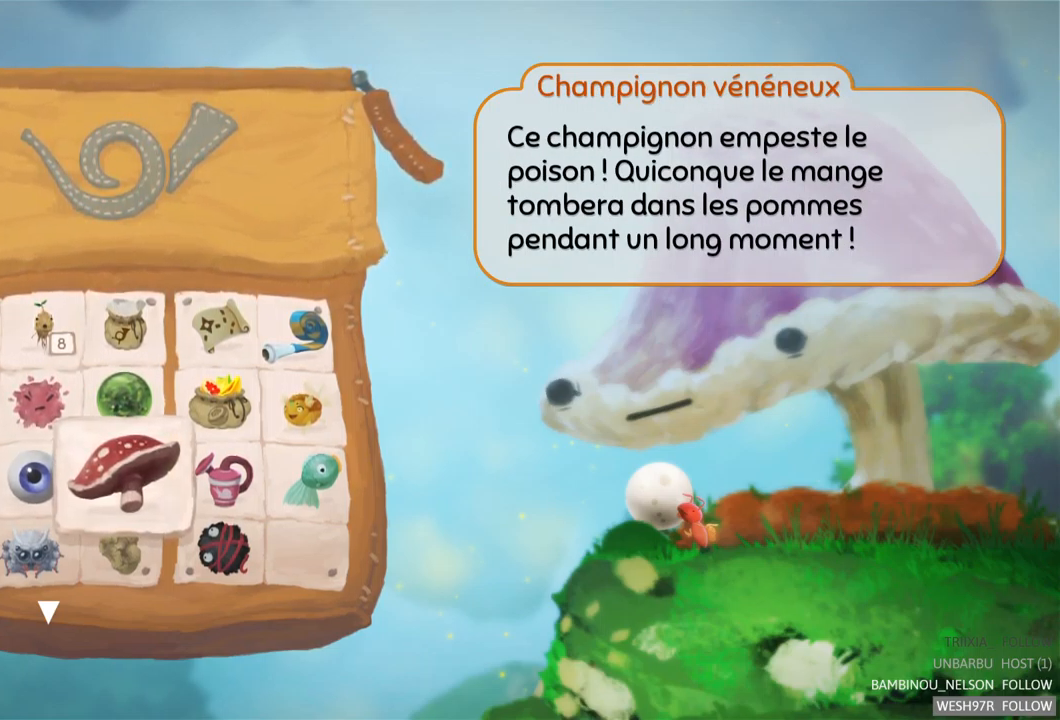
{"buttons": [], "left_stick": "center", "right_stick": "center", "events": []}
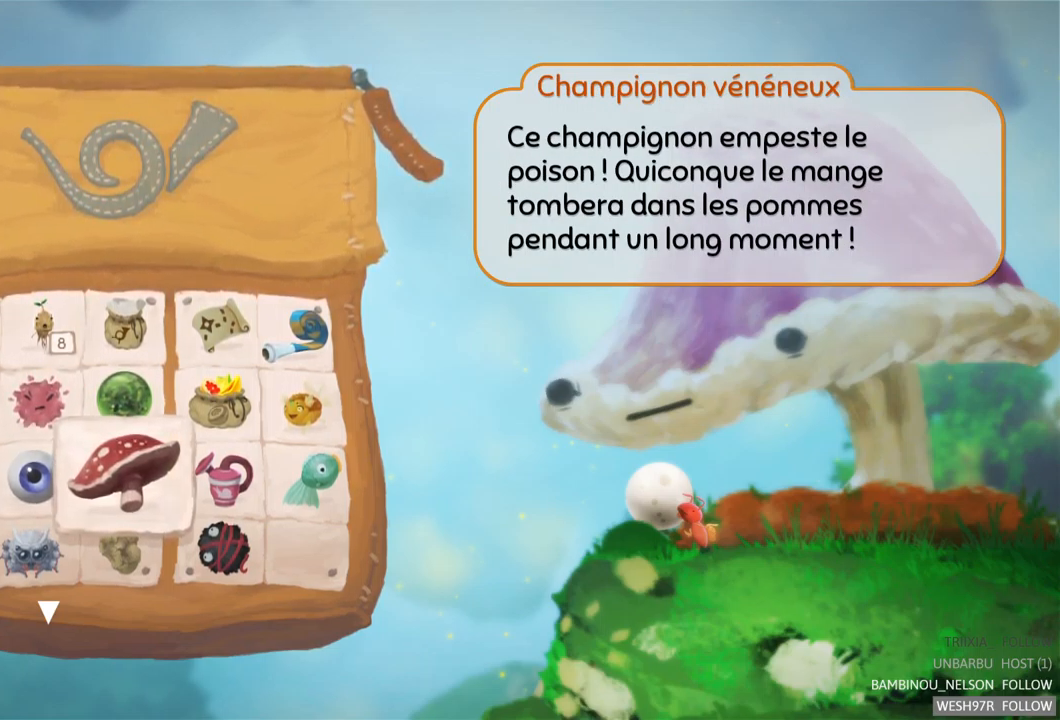
{"buttons": [], "left_stick": "center", "right_stick": "center", "events": []}
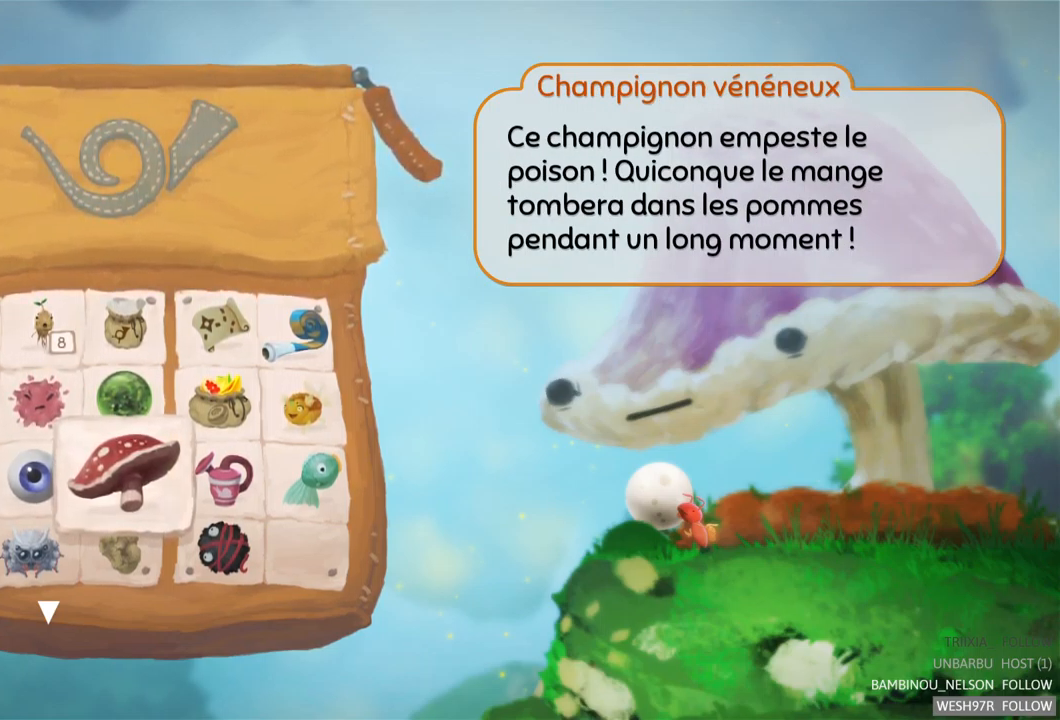
{"buttons": [], "left_stick": "down", "right_stick": "center", "events": [[34, "left_stick", "down"], [267, "left_stick", "center"], [484, "left_stick", "down"]]}
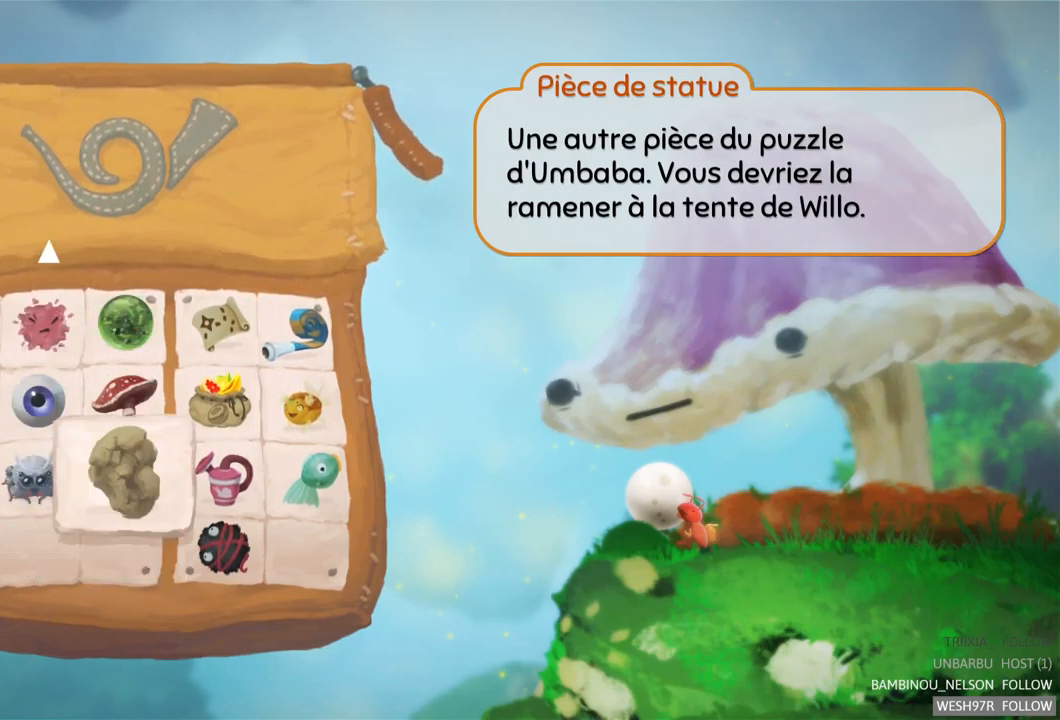
{"buttons": [], "left_stick": "center", "right_stick": "center", "events": [[150, "left_stick", "center"]]}
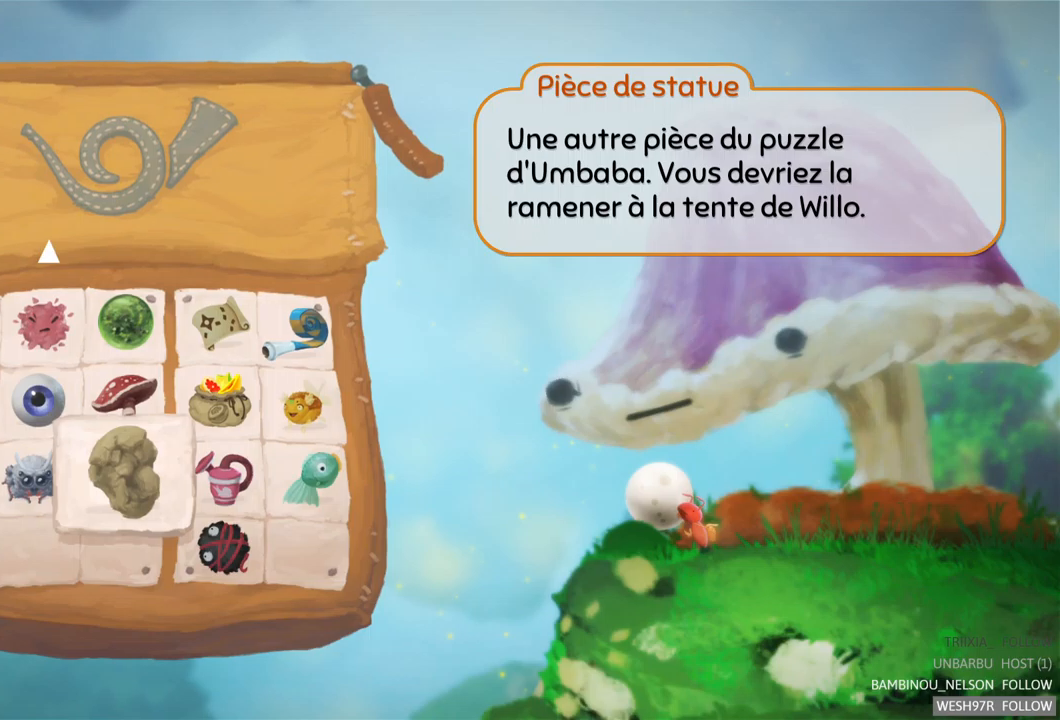
{"buttons": [], "left_stick": "center", "right_stick": "center", "events": [[100, "left_stick", "left"], [250, "left_stick", "center"]]}
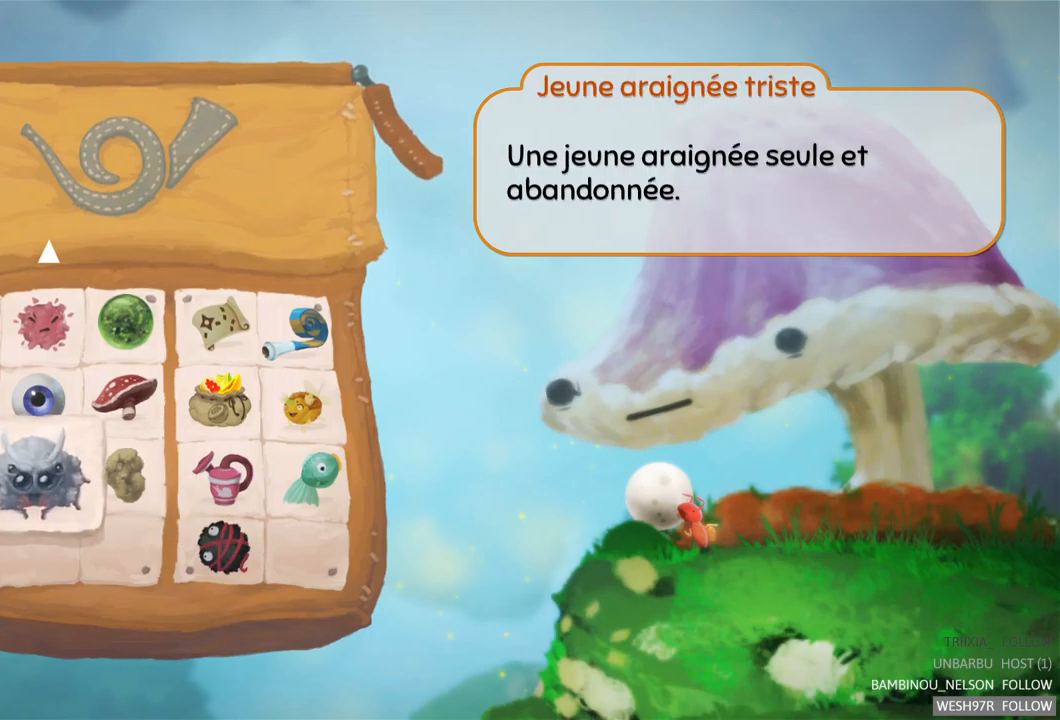
{"buttons": [], "left_stick": "left", "right_stick": "center", "events": [[217, "left_stick", "right"], [350, "left_stick", "center"], [500, "left_stick", "left"]]}